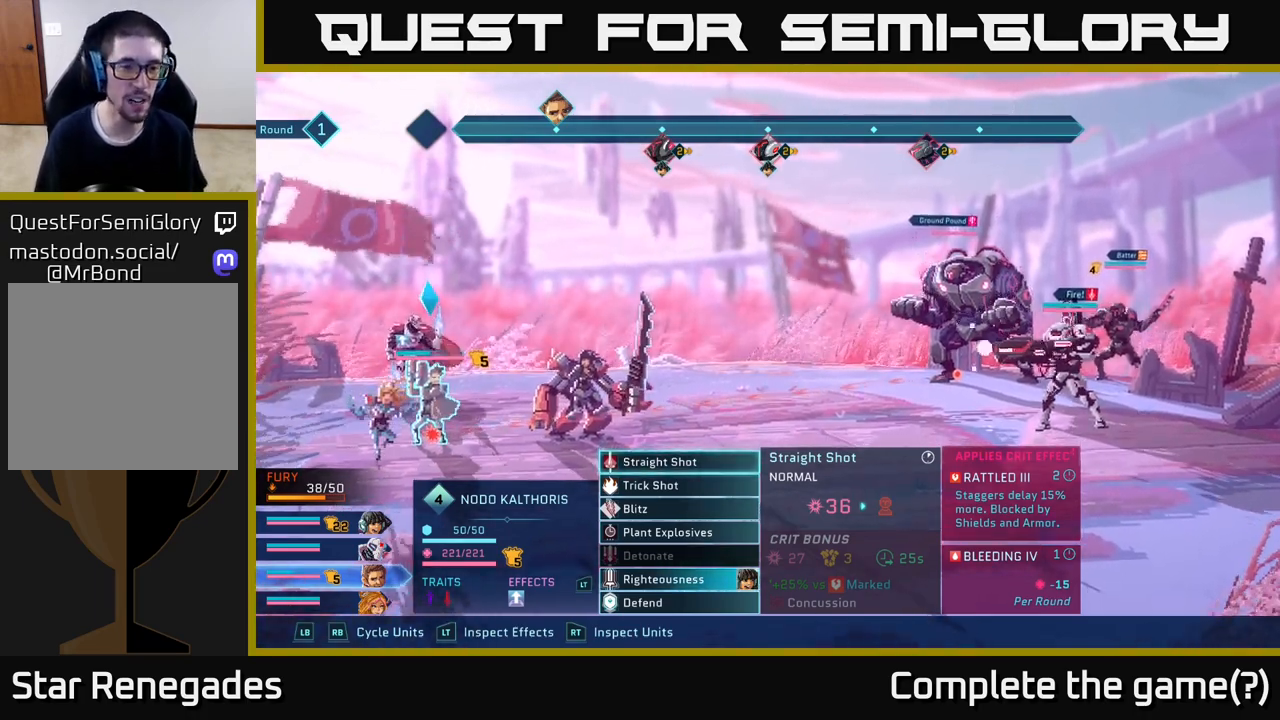
Gameplay with a controller (Xbox layout); each line is a JSON object with the inputs held at the frame after it. "events" lists button and stick changes between this image and that frame as [ms after this image, input, new state], when the widget could be followed in between.
{"buttons": [], "left_stick": "center", "right_stick": "center", "events": [[167, "R1", "down"], [300, "R1", "up"]]}
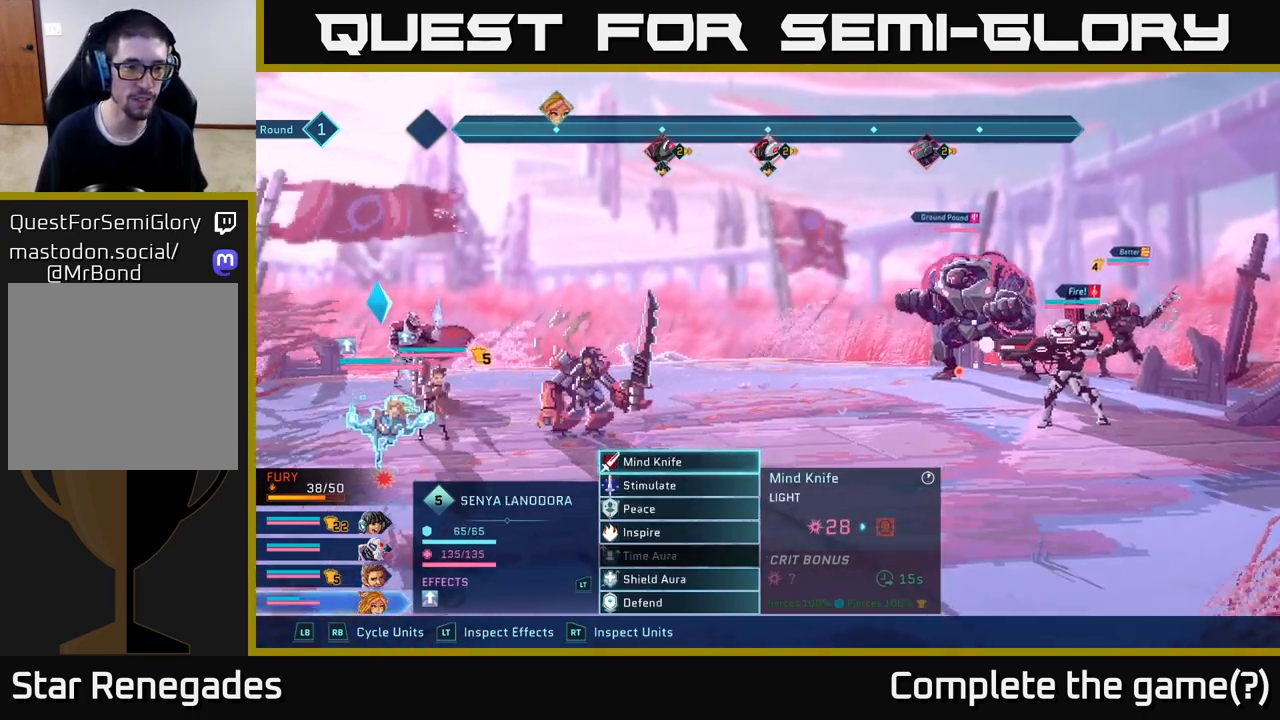
{"buttons": [], "left_stick": "down", "right_stick": "center", "events": [[450, "left_stick", "down"]]}
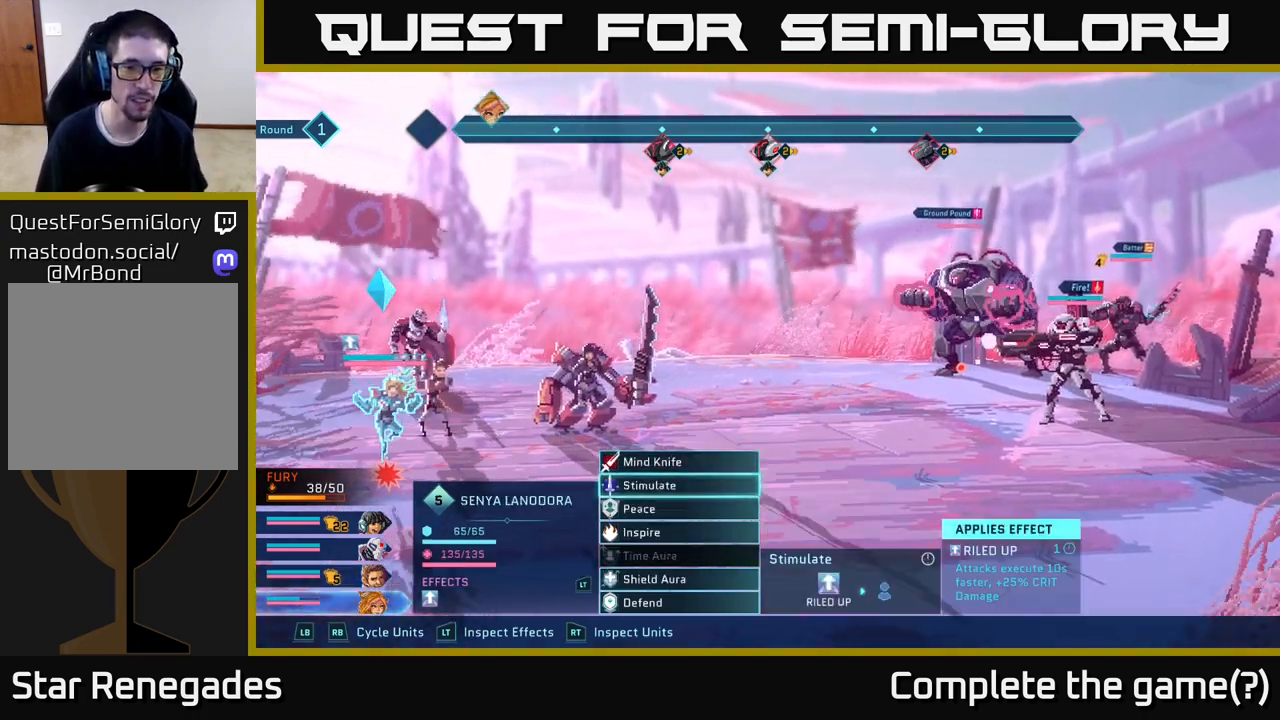
{"buttons": [], "left_stick": "down", "right_stick": "center", "events": [[117, "left_stick", "center"], [217, "left_stick", "down"], [350, "left_stick", "center"], [433, "left_stick", "down"]]}
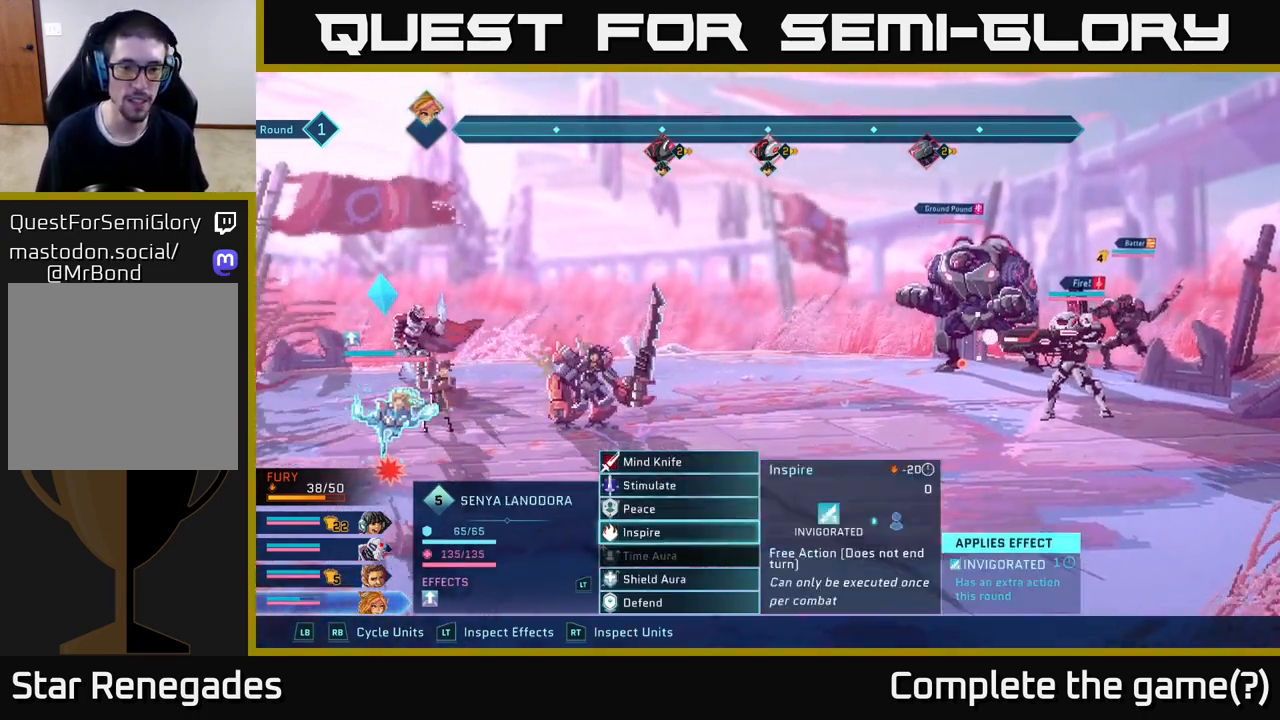
{"buttons": [], "left_stick": "down", "right_stick": "center", "events": [[50, "left_stick", "center"], [183, "left_stick", "down"], [283, "left_stick", "center"], [417, "left_stick", "down"]]}
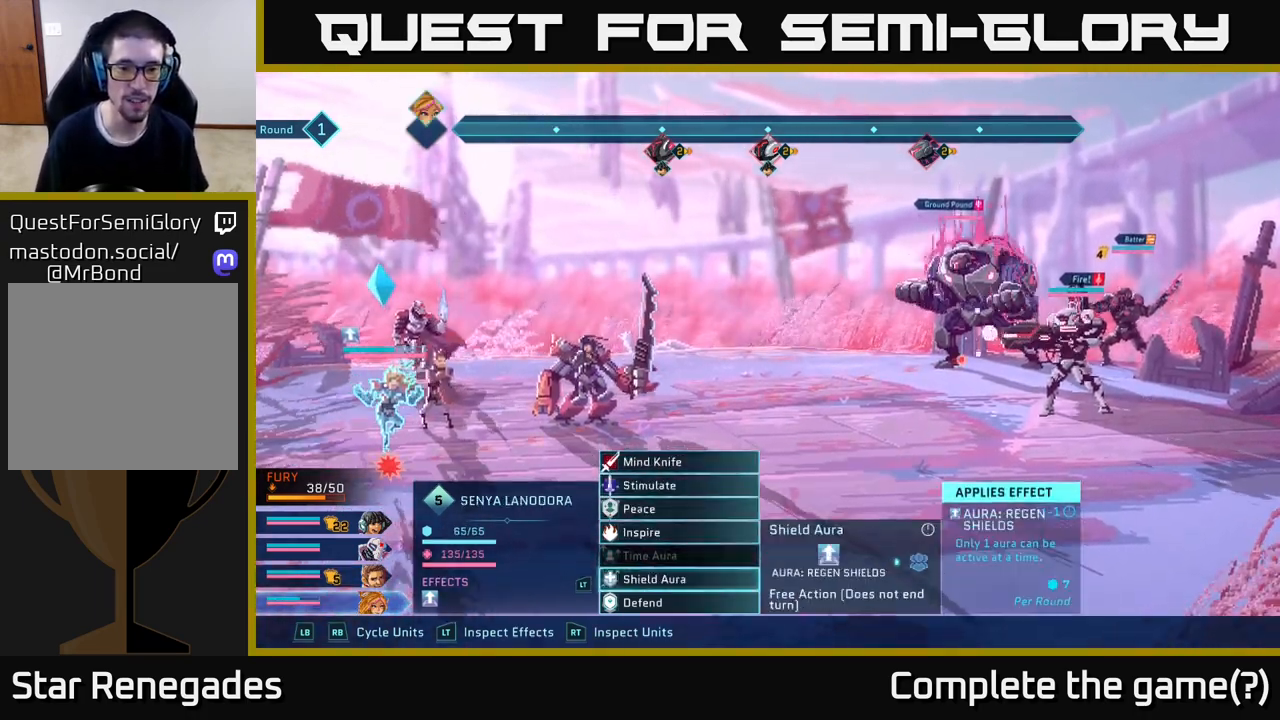
{"buttons": [], "left_stick": "center", "right_stick": "center", "events": [[50, "left_stick", "center"]]}